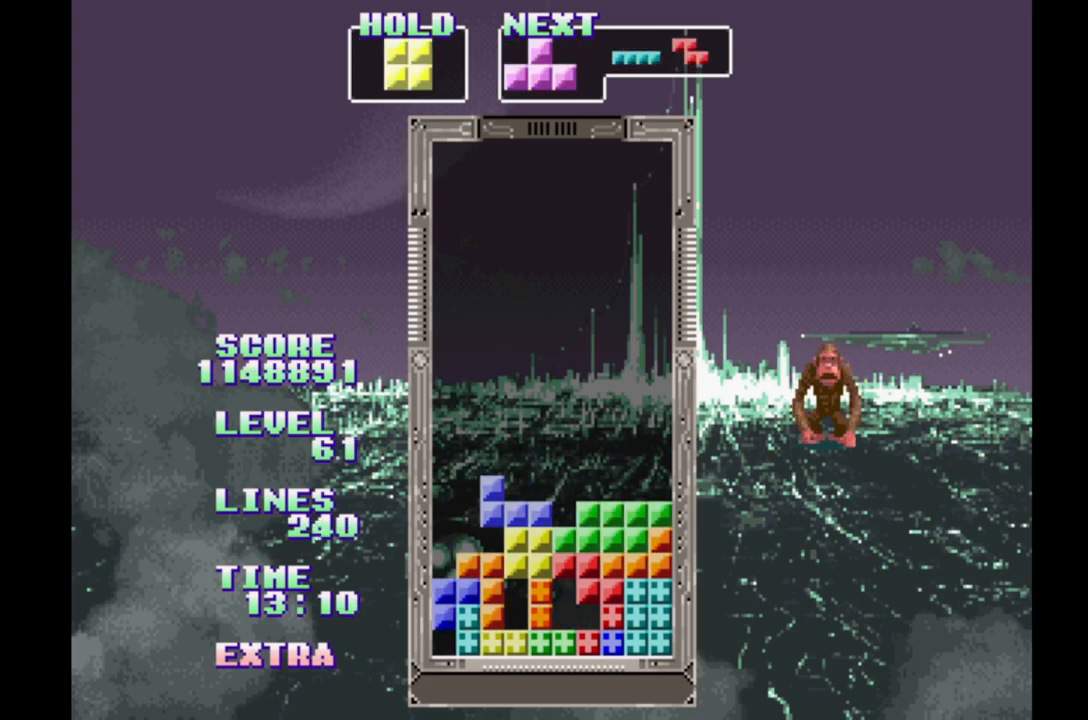
Gameplay with a controller (Xbox layout); each line is a JSON object with the inputs held at the frame after it (dt_ms = milliseconds from this image to that frame). "events" lists button and stick changes between this image and that frame as [ms after this image, input, new state], when the widget could be followed in between. Not read: DPAD_LEFT L2 L3 R2 R3 left_stick right_stick.
{"dt_ms": 500, "buttons": [], "events": []}
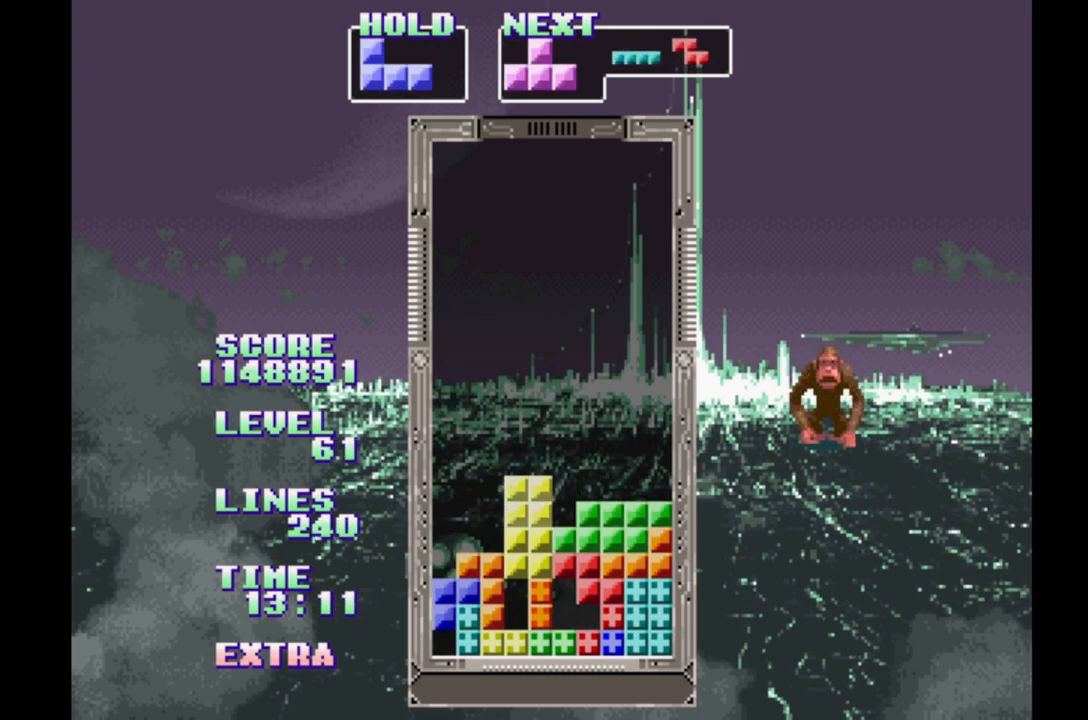
{"dt_ms": 500, "buttons": [], "events": []}
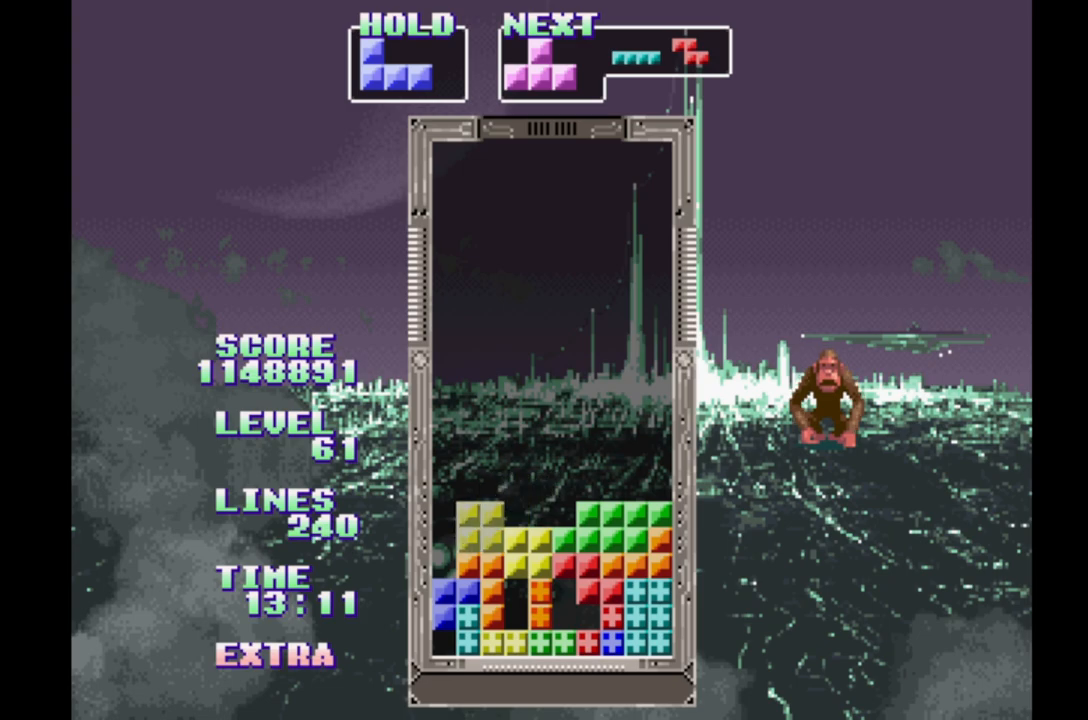
{"dt_ms": 500, "buttons": [], "events": [[17, "DPAD_UP", "down"], [100, "DPAD_UP", "up"]]}
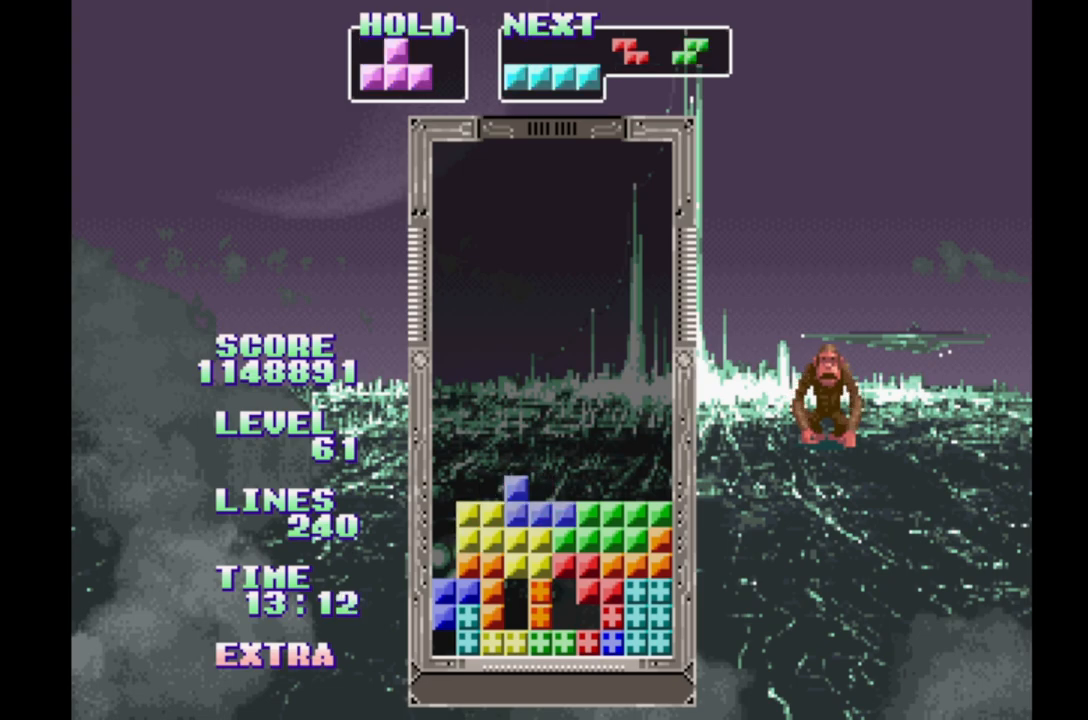
{"dt_ms": 500, "buttons": [], "events": [[100, "DPAD_UP", "down"], [183, "DPAD_UP", "up"]]}
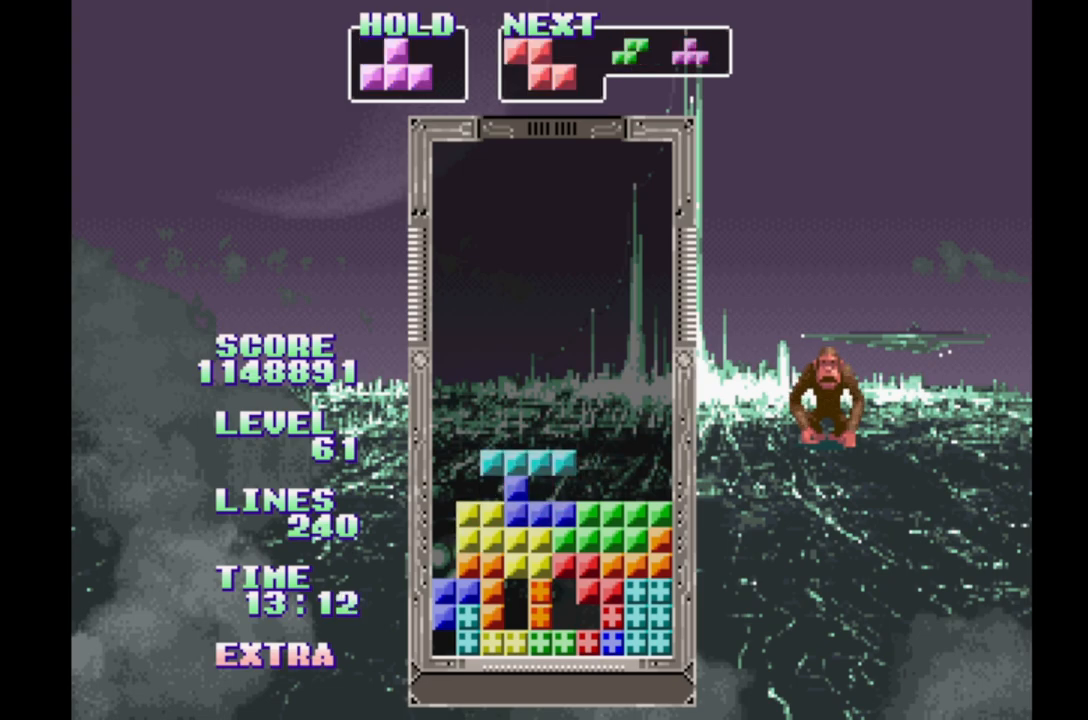
{"dt_ms": 1000, "buttons": []}
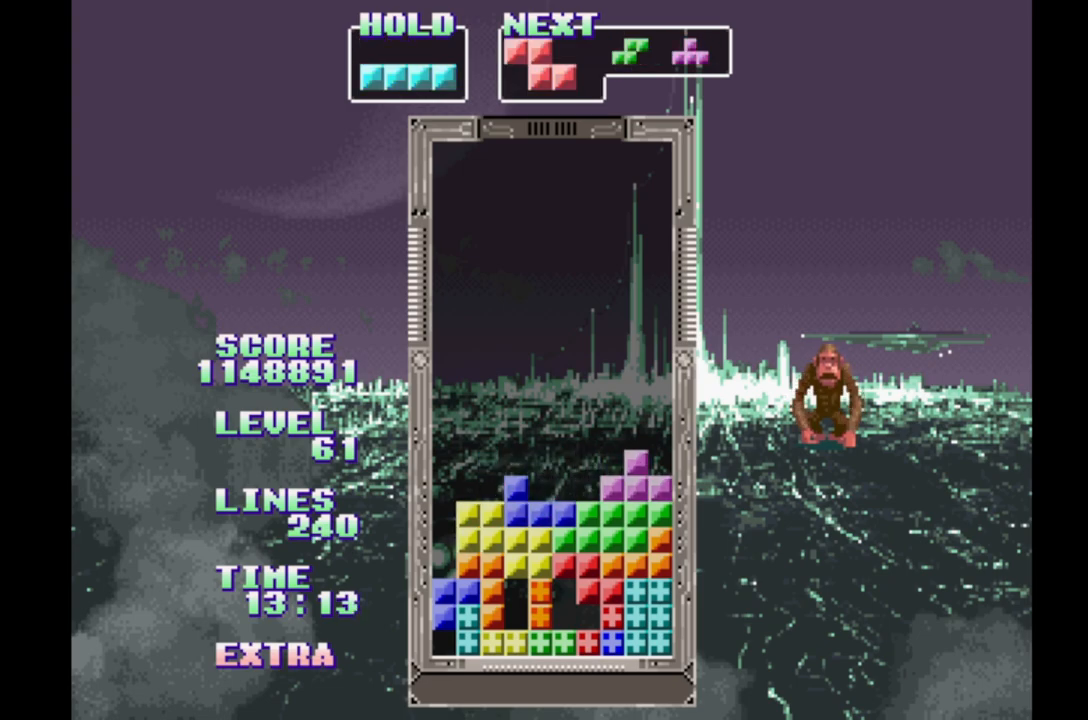
{"dt_ms": 500, "buttons": ["DPAD_UP"], "events": [[467, "DPAD_UP", "down"]]}
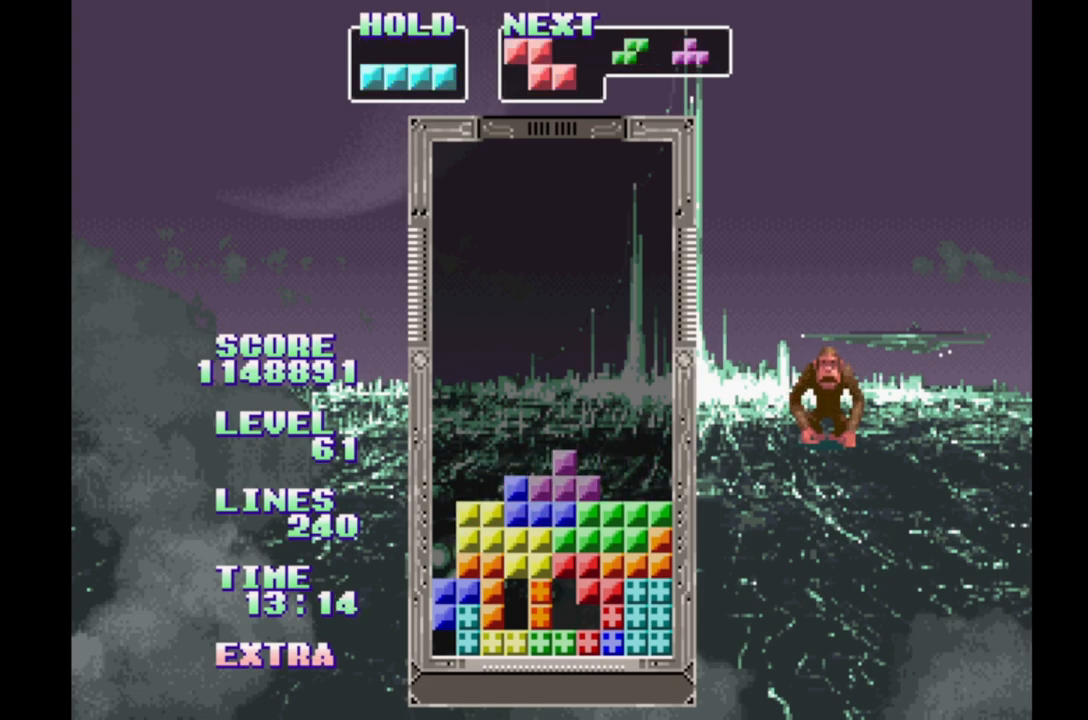
{"dt_ms": 500, "buttons": ["DPAD_RIGHT"], "events": [[33, "DPAD_UP", "up"], [167, "DPAD_RIGHT", "down"]]}
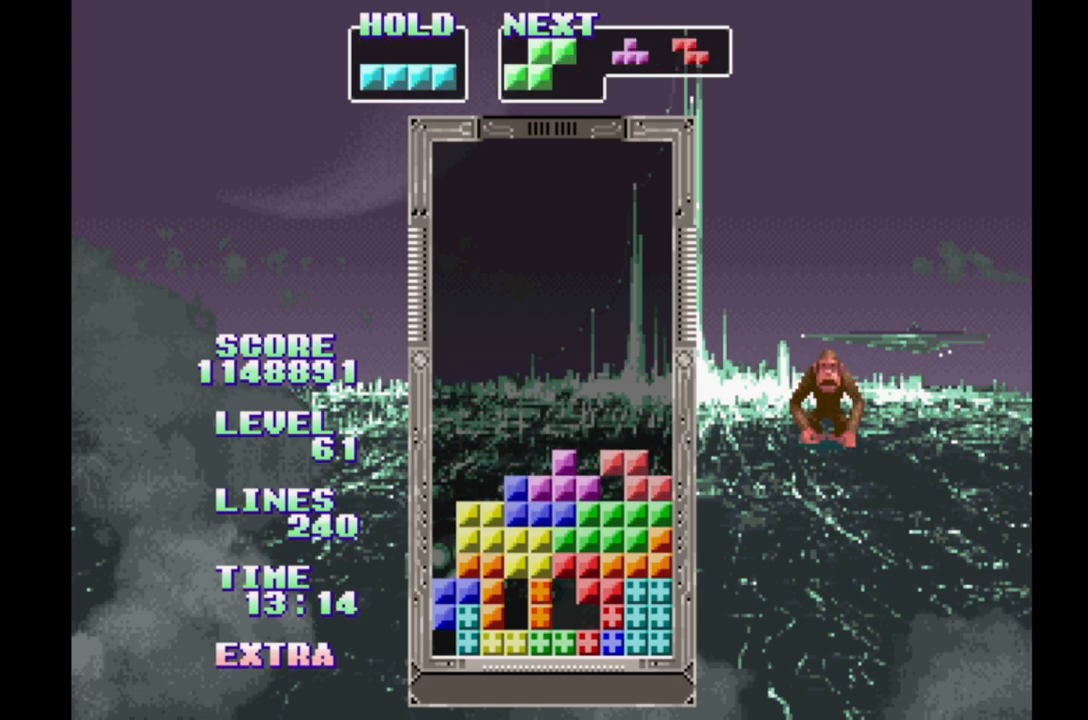
{"dt_ms": 500, "buttons": [], "events": [[17, "DPAD_RIGHT", "up"], [117, "DPAD_UP", "down"], [183, "DPAD_UP", "up"]]}
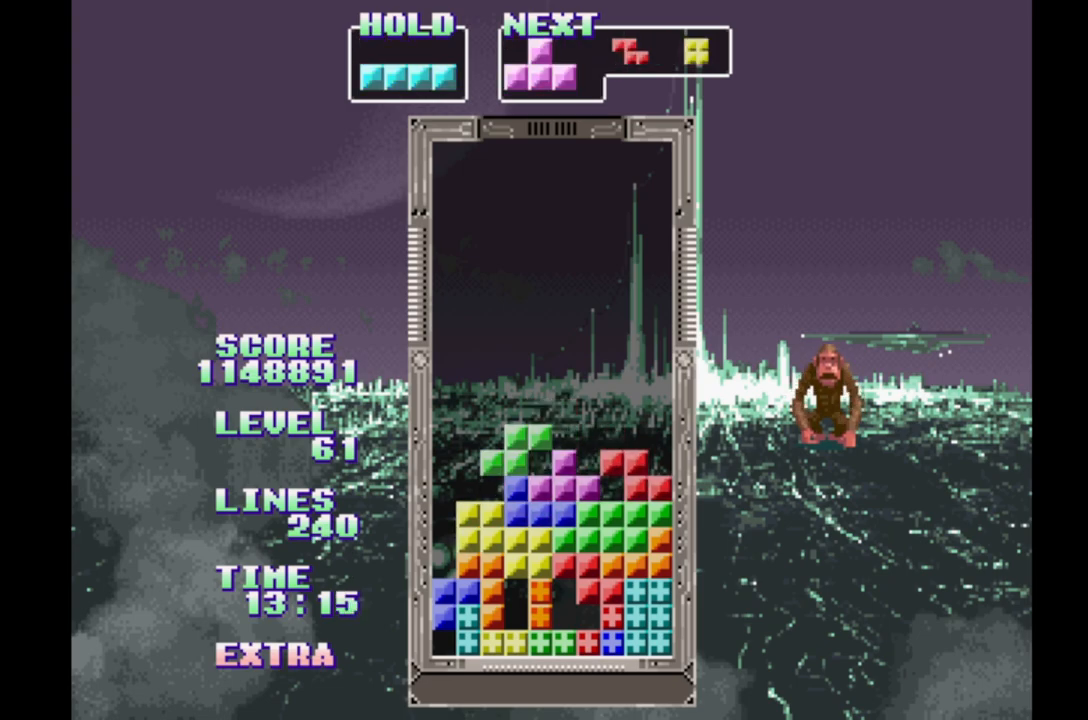
{"dt_ms": 500, "buttons": [], "events": [[400, "DPAD_UP", "down"], [467, "DPAD_UP", "up"]]}
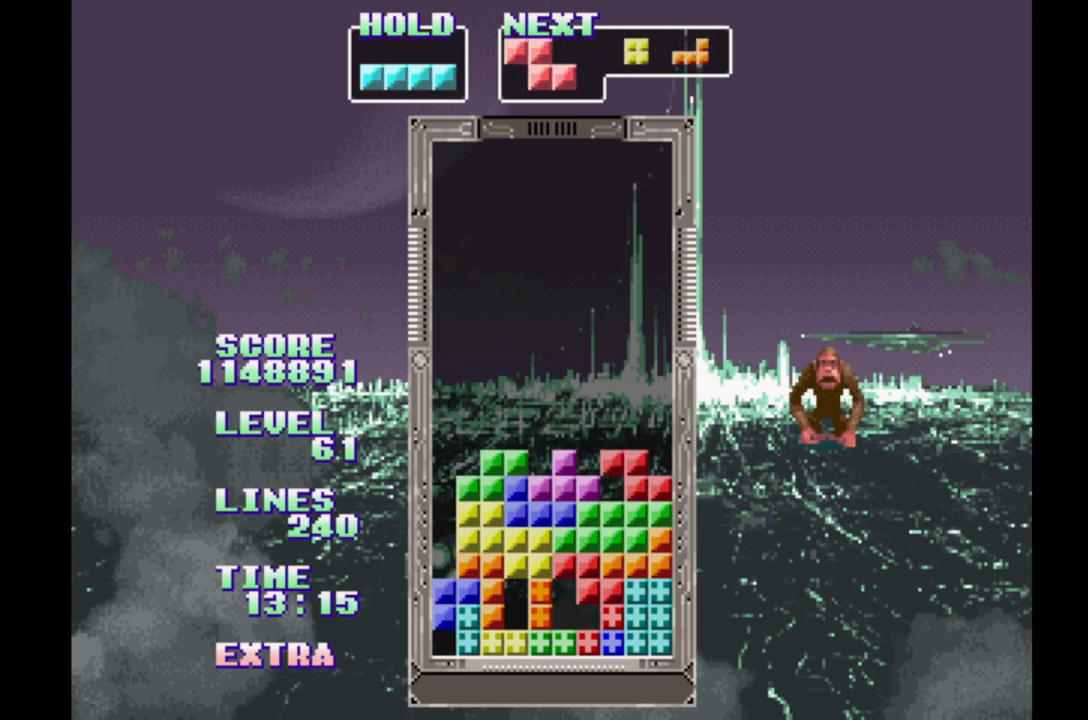
{"dt_ms": 500, "buttons": ["A", "DPAD_RIGHT"], "events": [[117, "DPAD_RIGHT", "down"], [450, "A", "down"]]}
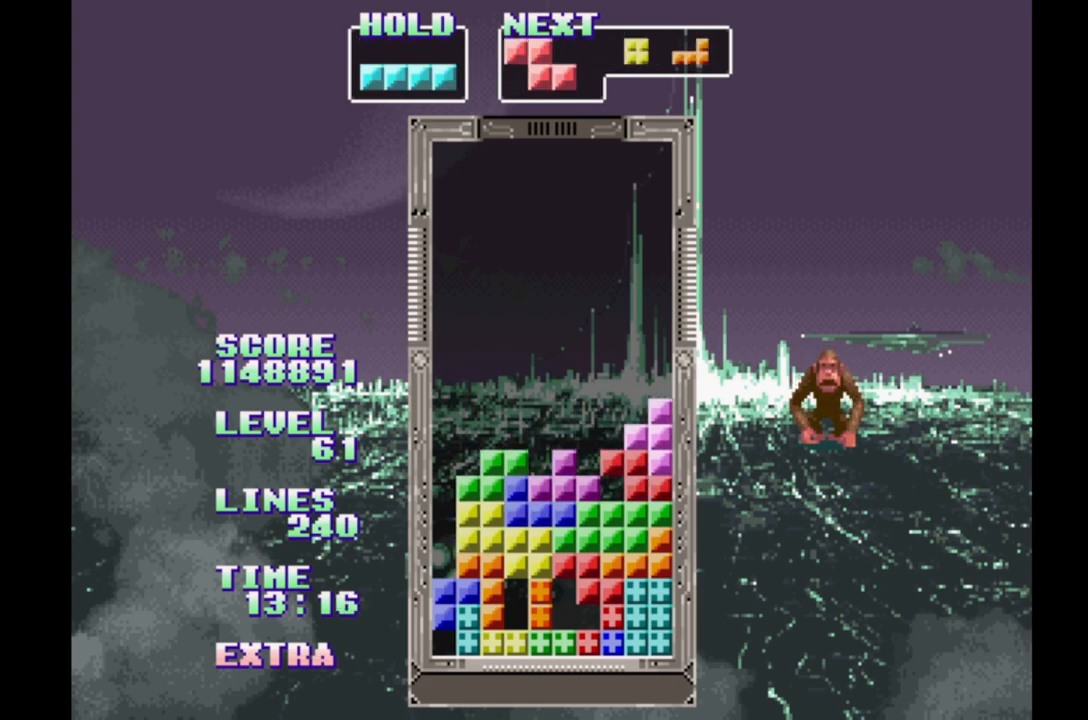
{"dt_ms": 500, "buttons": [], "events": [[67, "A", "up"], [100, "DPAD_RIGHT", "up"], [150, "DPAD_UP", "down"], [217, "DPAD_UP", "up"]]}
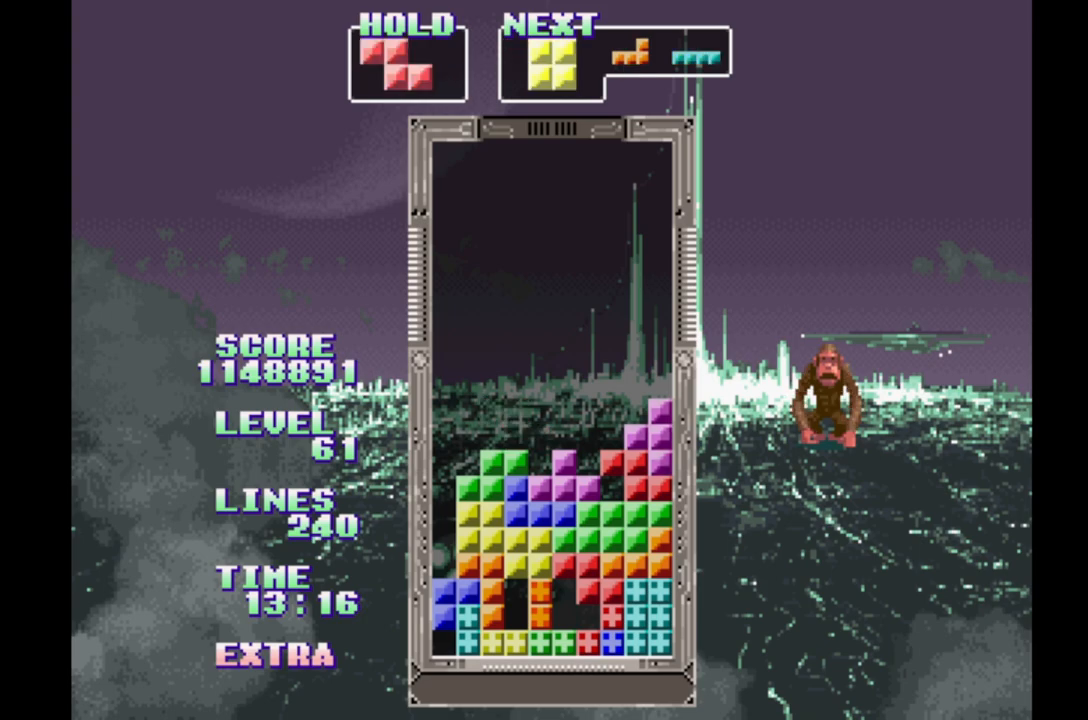
{"dt_ms": 500, "buttons": [], "events": [[150, "A", "down"], [317, "DPAD_UP", "down"], [333, "A", "up"], [467, "DPAD_UP", "up"]]}
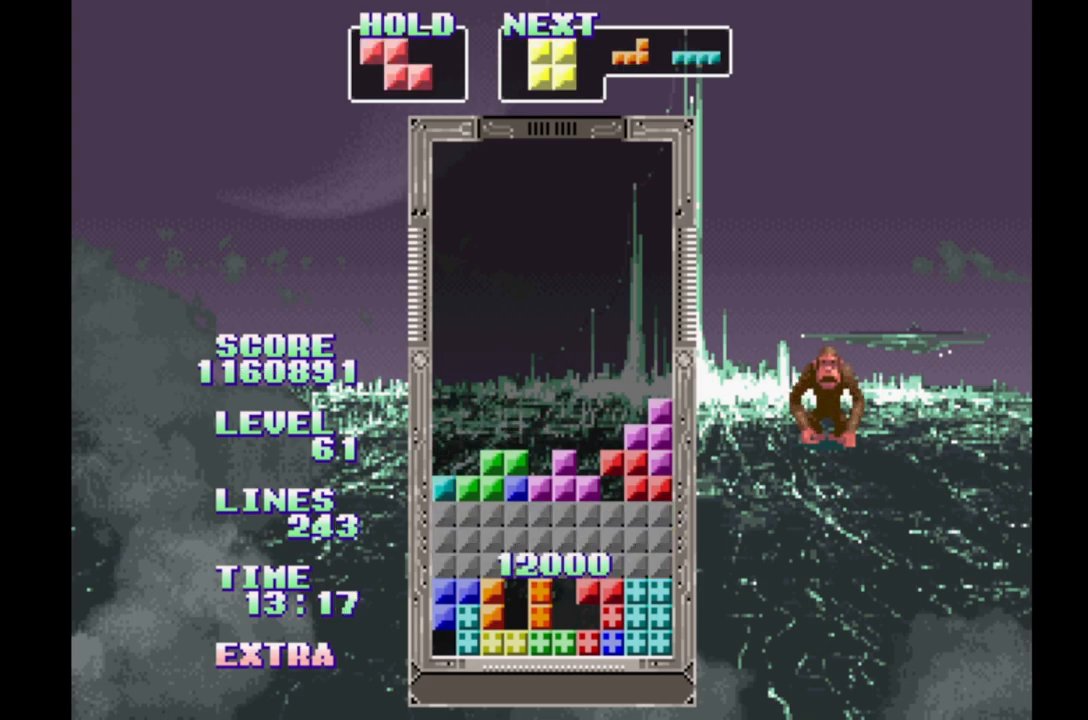
{"dt_ms": 500, "buttons": [], "events": []}
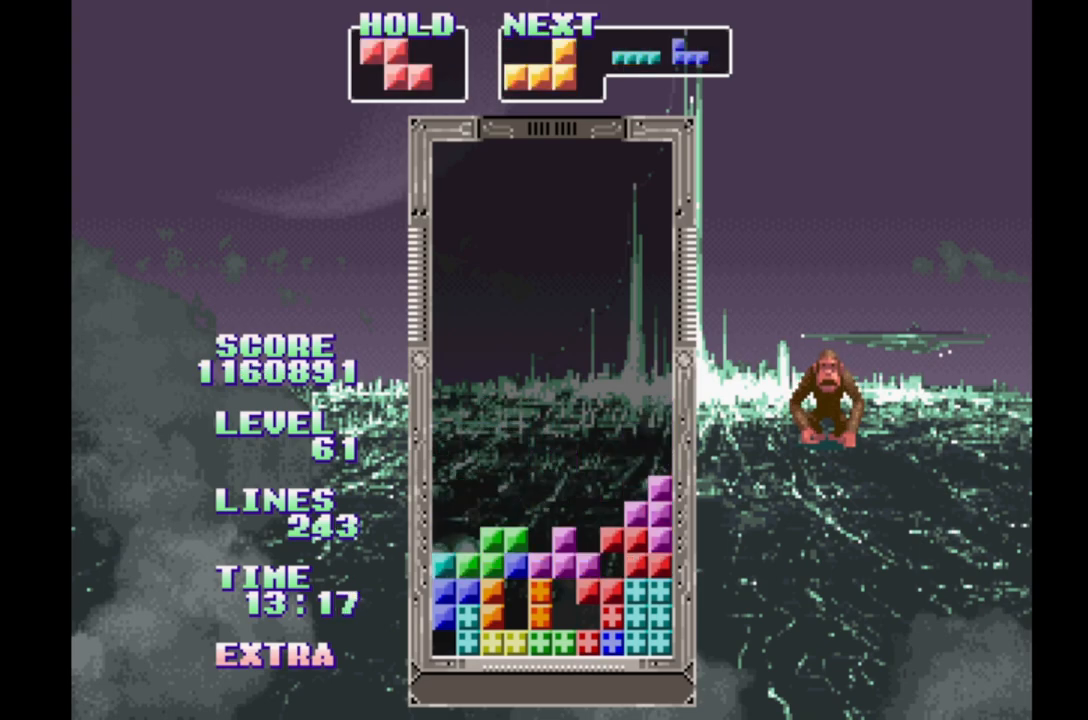
{"dt_ms": 500, "buttons": [], "events": []}
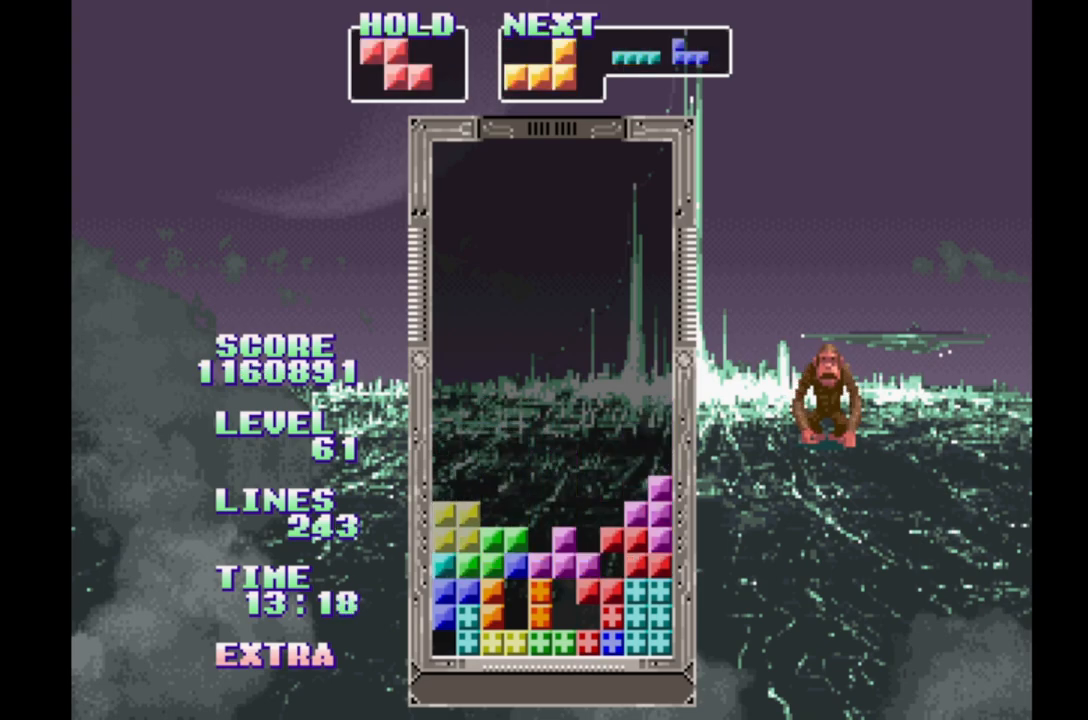
{"dt_ms": 500, "buttons": [], "events": [[50, "DPAD_UP", "down"], [150, "DPAD_UP", "up"]]}
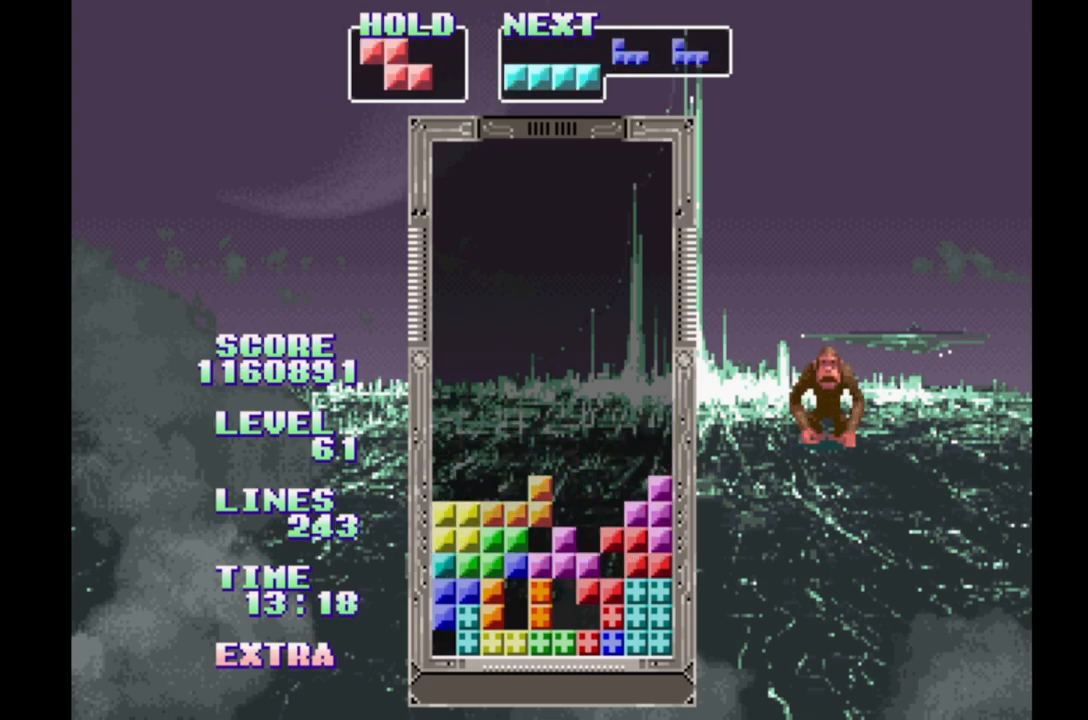
{"dt_ms": 500, "buttons": [], "events": [[33, "DPAD_RIGHT", "down"], [133, "DPAD_RIGHT", "up"]]}
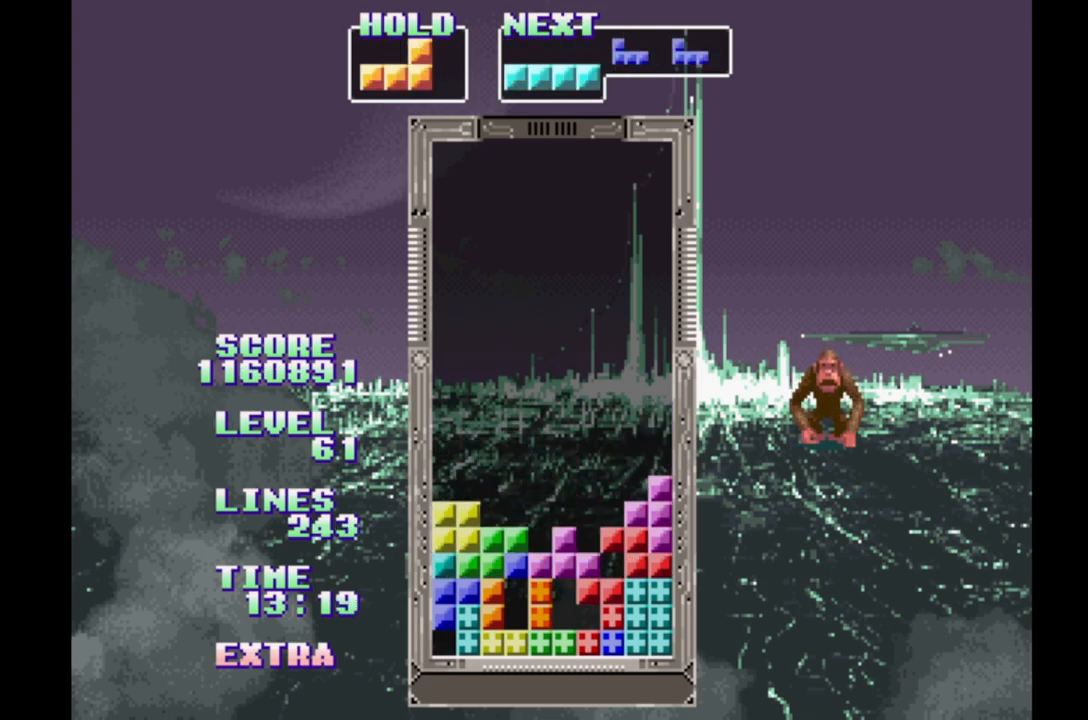
{"dt_ms": 500, "buttons": [], "events": [[433, "DPAD_UP", "down"], [483, "DPAD_UP", "up"]]}
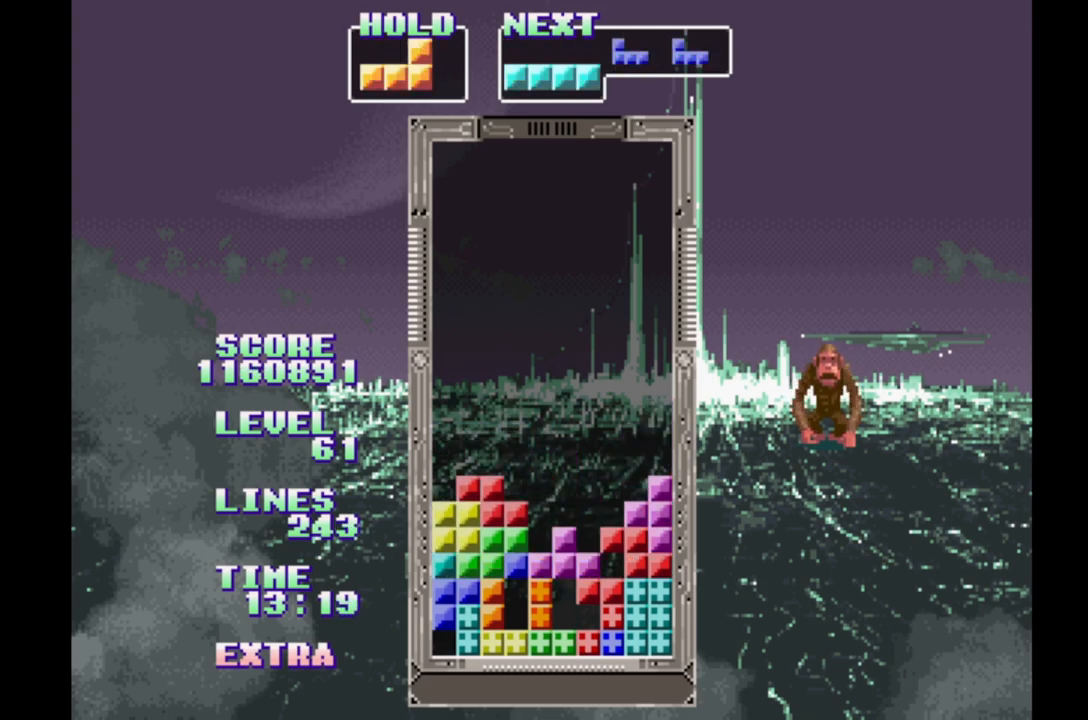
{"dt_ms": 500, "buttons": ["DPAD_UP"], "events": [[217, "A", "down"], [367, "A", "up"], [500, "DPAD_UP", "down"]]}
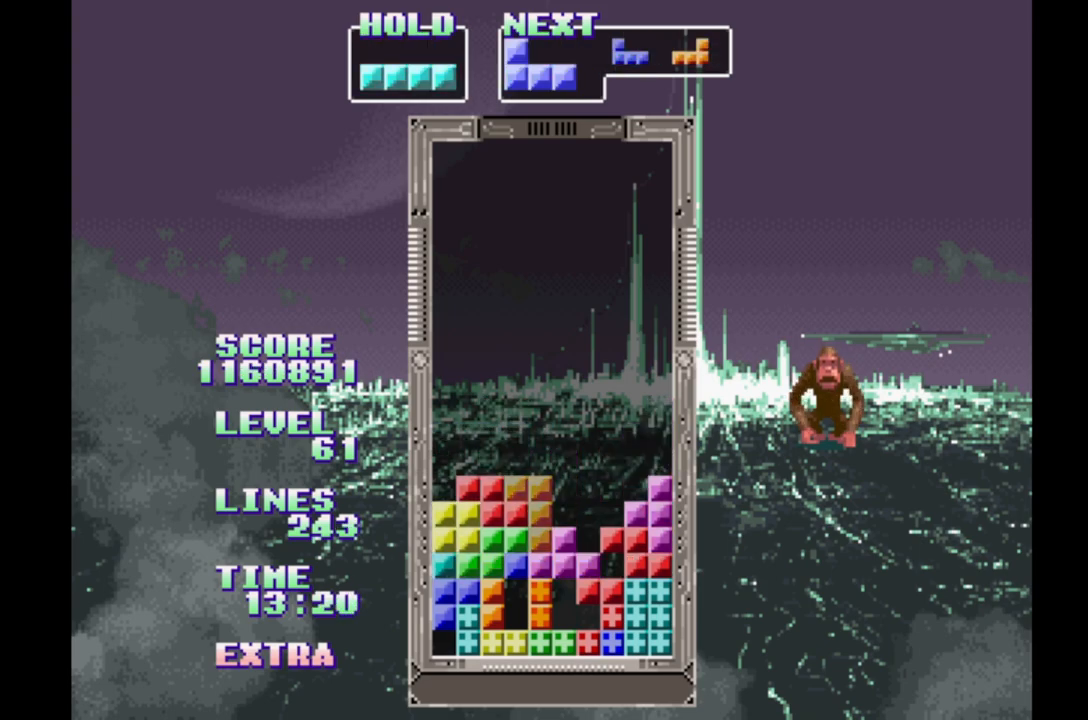
{"dt_ms": 500, "buttons": ["B"], "events": [[100, "DPAD_UP", "up"], [450, "B", "down"]]}
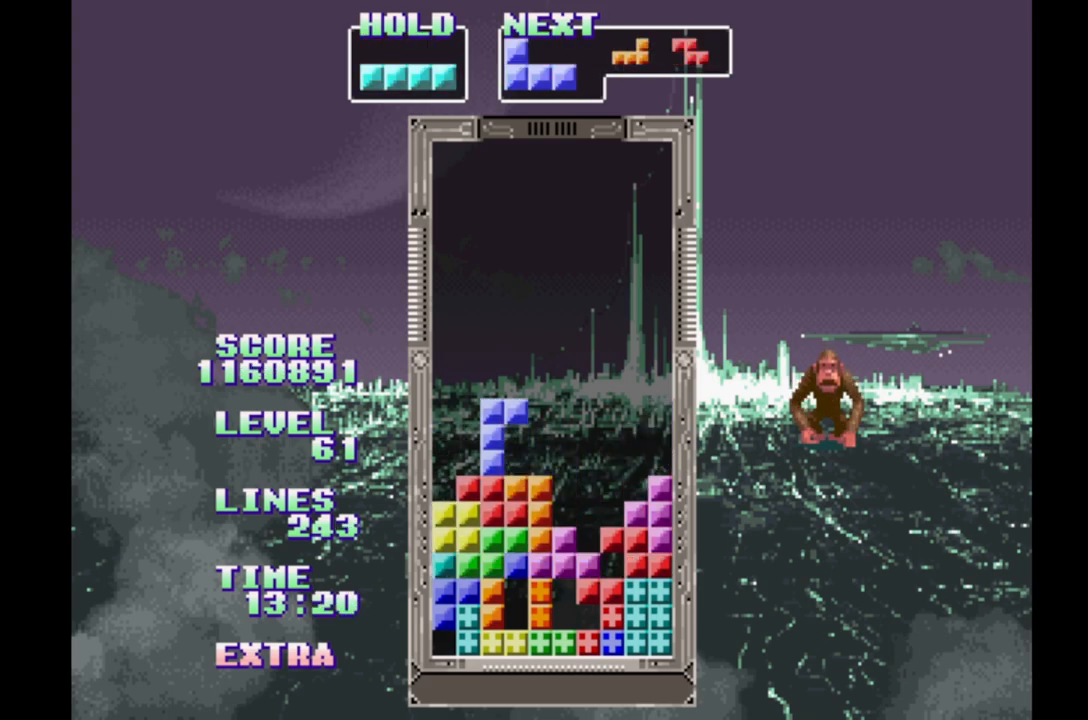
{"dt_ms": 500, "buttons": [], "events": [[33, "B", "up"], [117, "B", "down"], [217, "B", "up"], [233, "DPAD_RIGHT", "down"], [300, "DPAD_RIGHT", "up"]]}
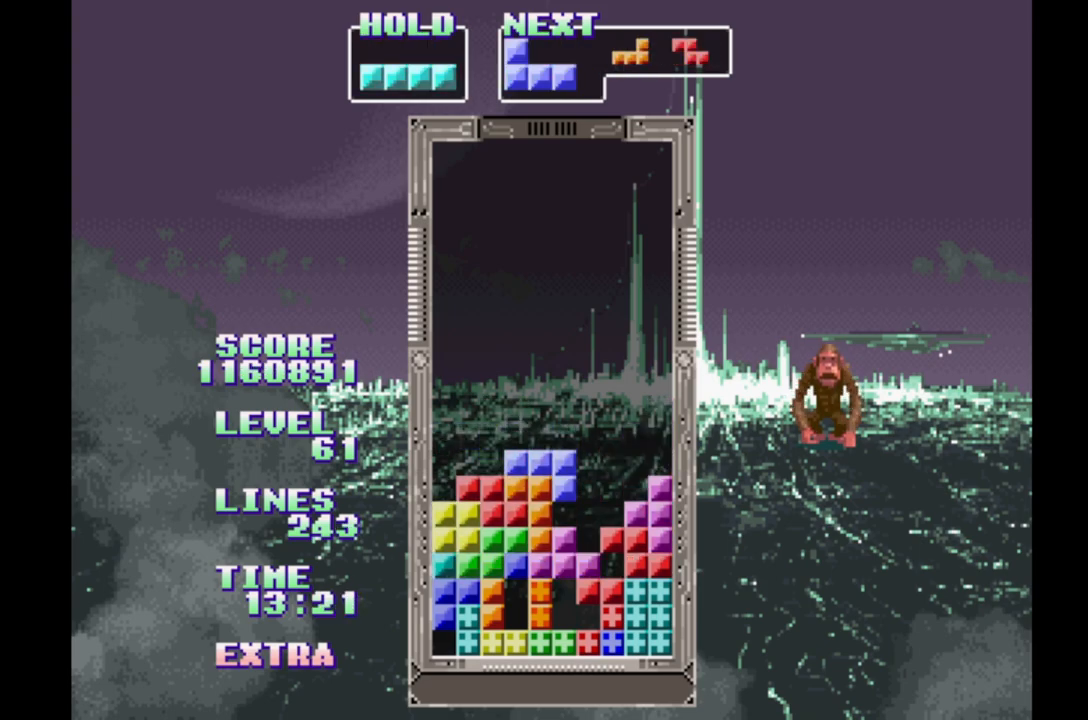
{"dt_ms": 500, "buttons": [], "events": [[217, "DPAD_UP", "down"], [300, "DPAD_UP", "up"]]}
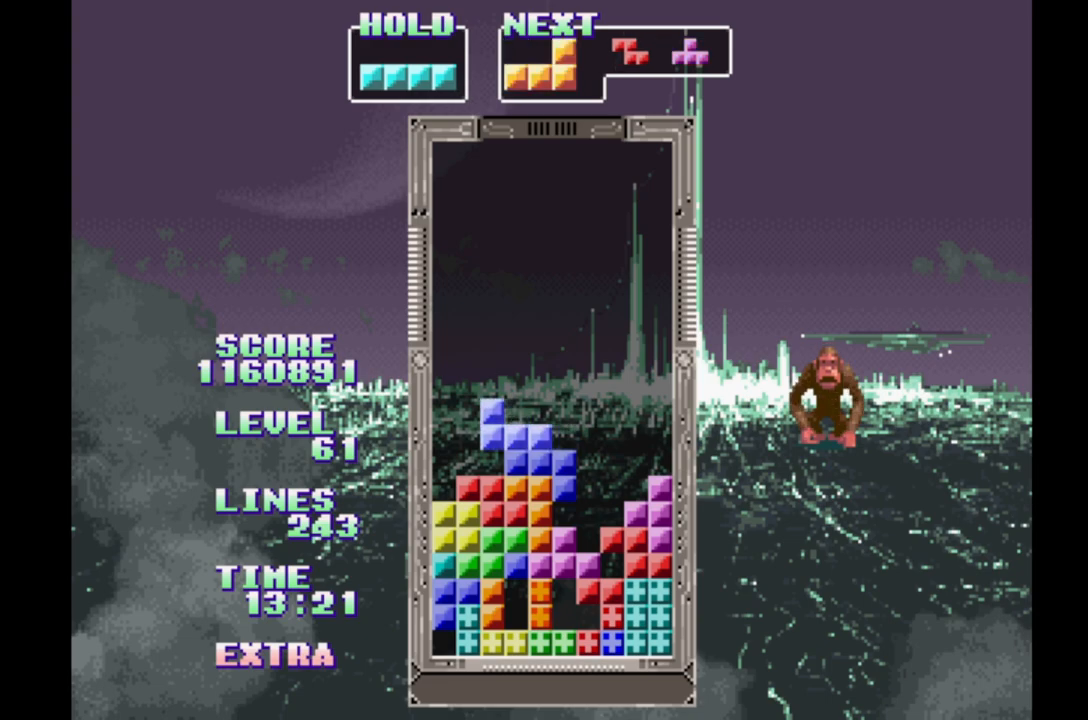
{"dt_ms": 500, "buttons": ["B"], "events": [[383, "B", "down"]]}
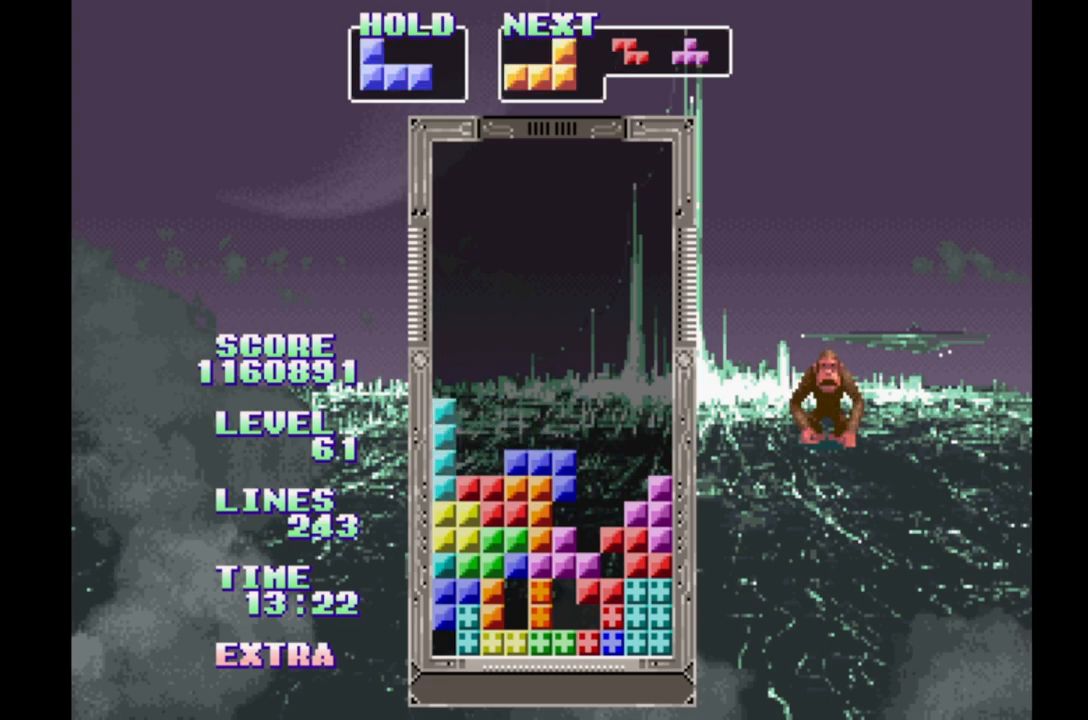
{"dt_ms": 500, "buttons": [], "events": [[50, "B", "up"], [200, "DPAD_UP", "down"], [283, "DPAD_UP", "up"]]}
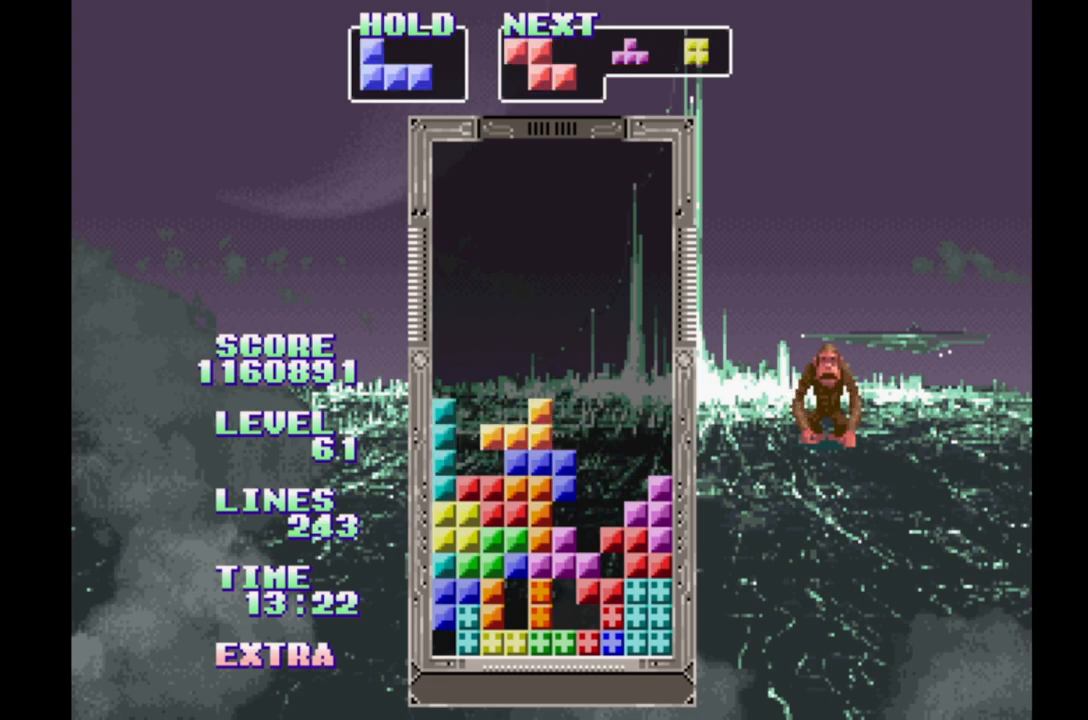
{"dt_ms": 500, "buttons": [], "events": [[17, "B", "down"], [217, "B", "up"], [300, "DPAD_UP", "down"], [383, "DPAD_UP", "up"]]}
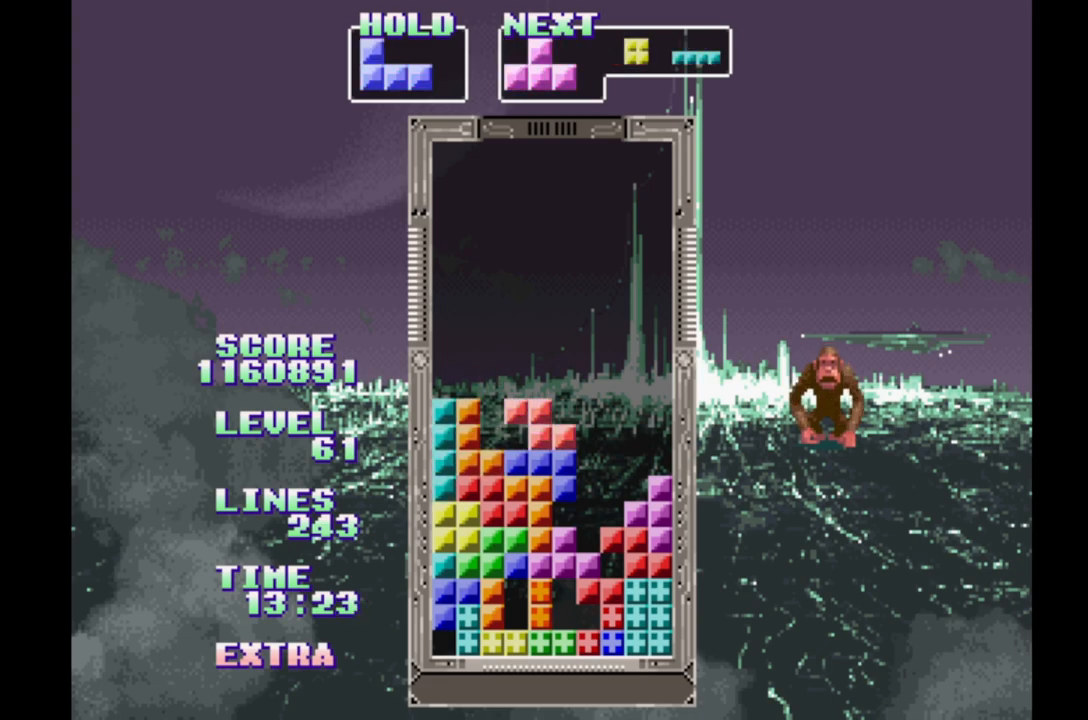
{"dt_ms": 500, "buttons": [], "events": [[400, "DPAD_UP", "down"], [467, "DPAD_UP", "up"]]}
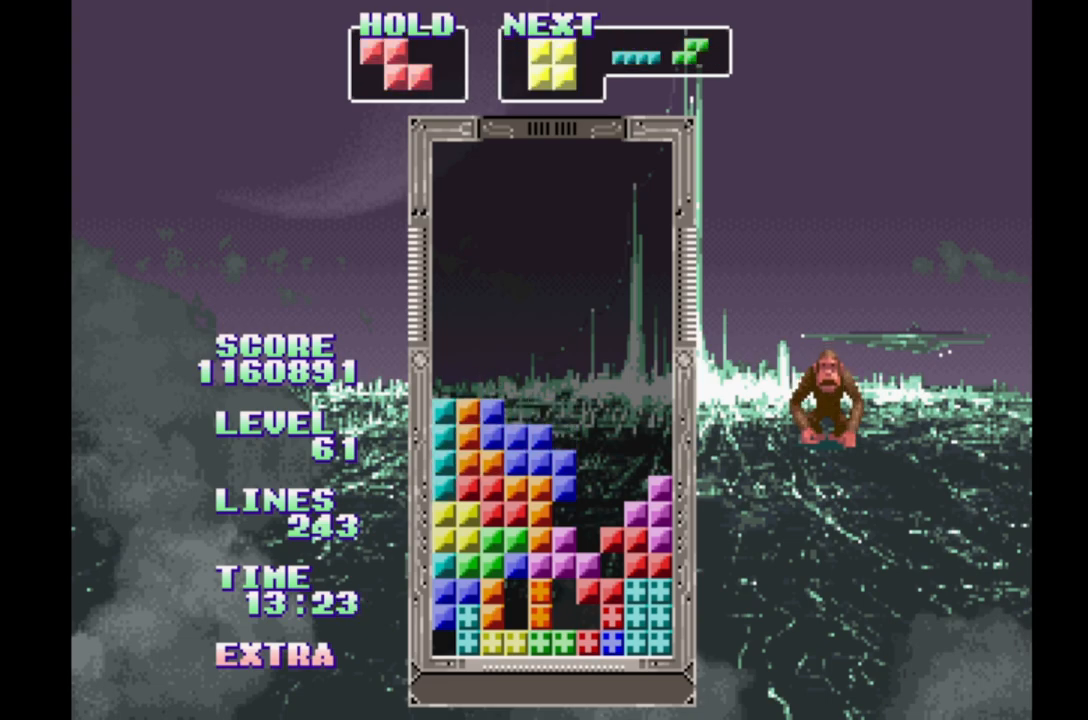
{"dt_ms": 500, "buttons": [], "events": [[50, "DPAD_RIGHT", "down"], [217, "B", "down"], [283, "DPAD_RIGHT", "up"], [317, "B", "up"]]}
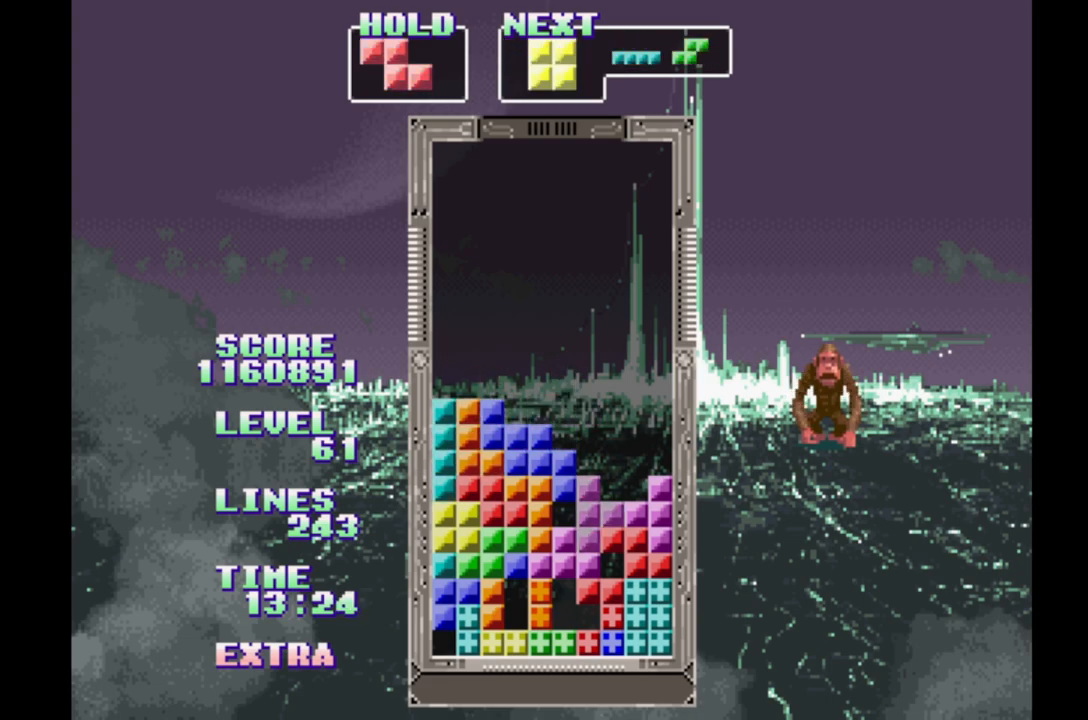
{"dt_ms": 500, "buttons": [], "events": [[17, "B", "down"], [117, "B", "up"], [267, "DPAD_UP", "down"], [367, "DPAD_UP", "up"]]}